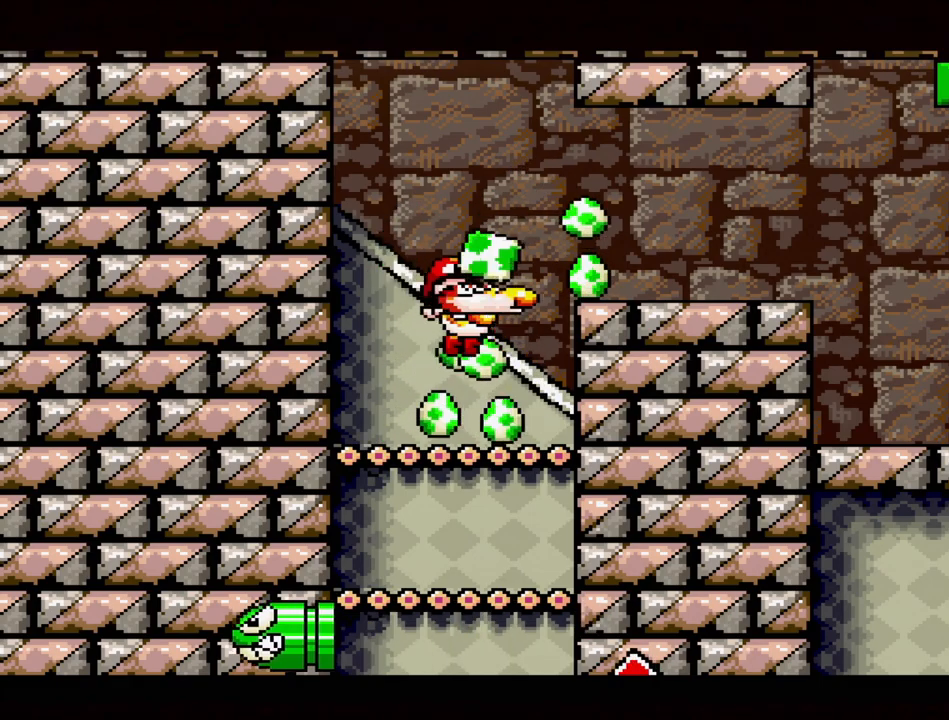
Gameplay with a controller (Nintendo layout); each line is a JSON object with the inputs held at the frame after it. "events" lists button and stick changes between this image and that frame as [ms after this image, input, new state], when the widget could be followed in between. Not read: L3 R3.
{"buttons": ["B", "DPAD_RIGHT"], "events": [[383, "B", "down"]]}
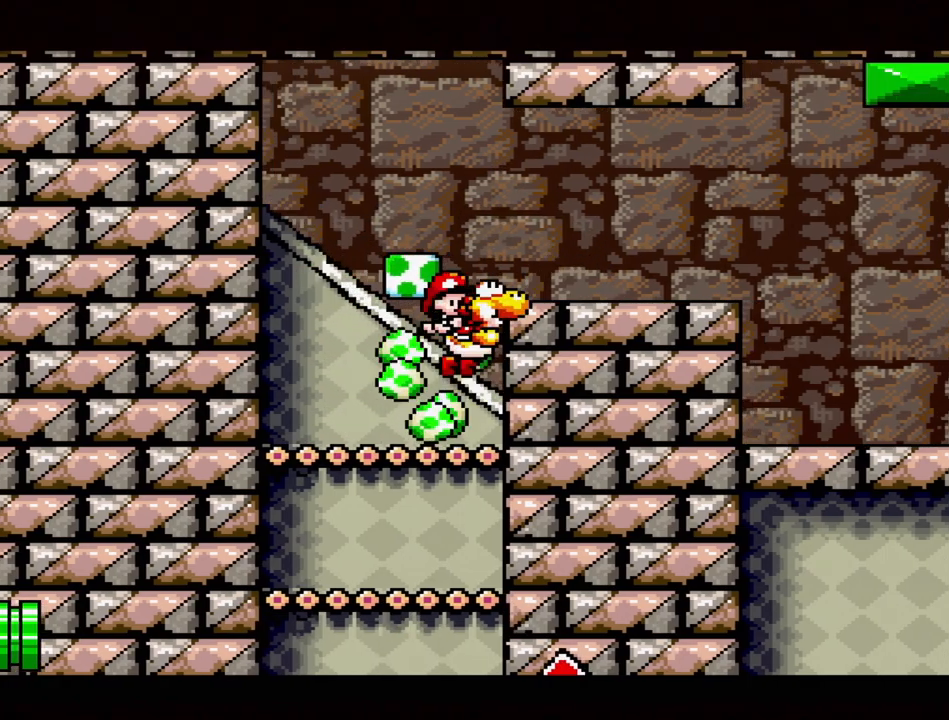
{"buttons": [], "events": [[133, "B", "up"], [483, "DPAD_RIGHT", "up"]]}
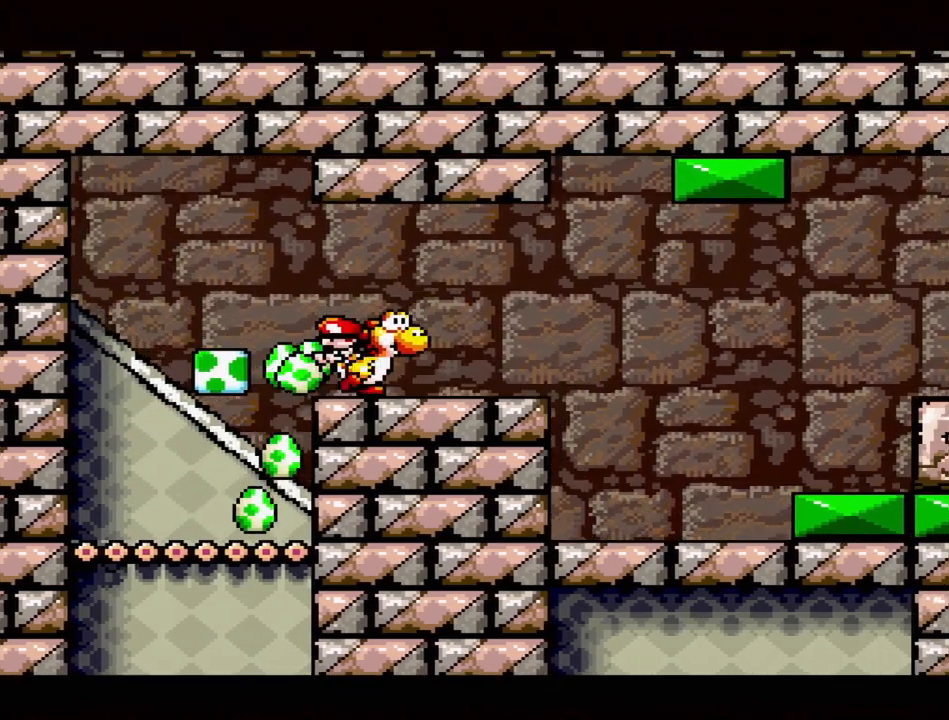
{"buttons": [], "events": [[67, "A", "down"], [433, "A", "up"]]}
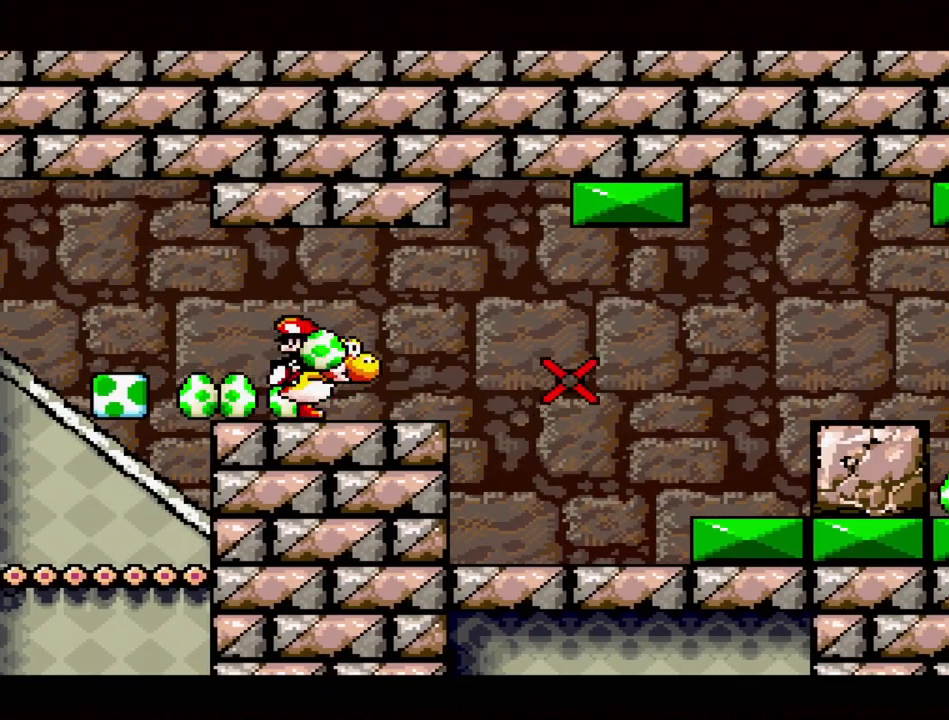
{"buttons": ["DPAD_RIGHT"], "events": [[67, "DPAD_RIGHT", "down"]]}
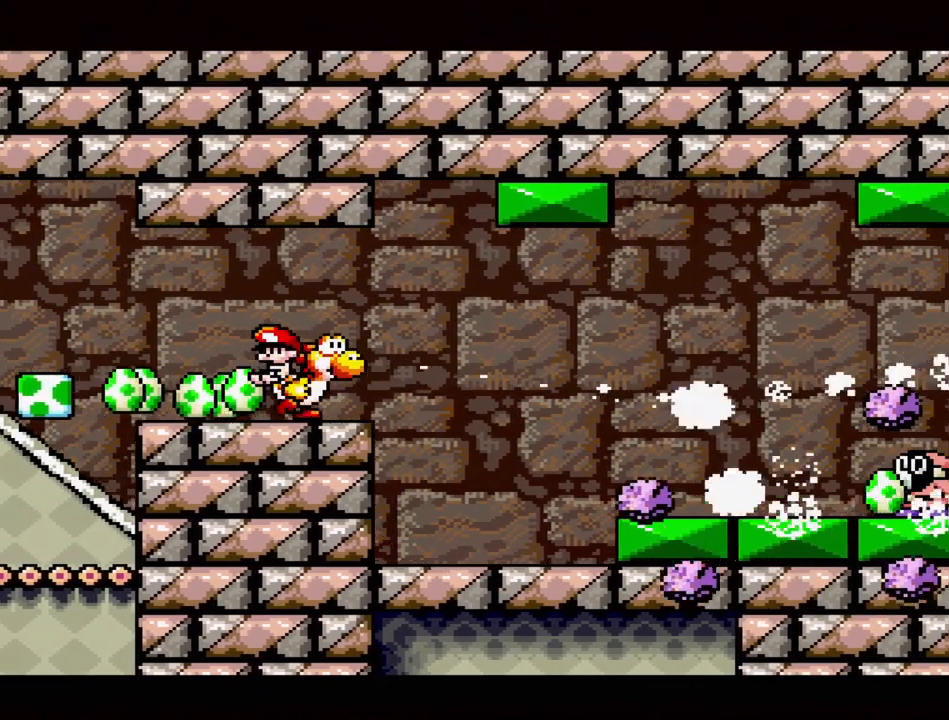
{"buttons": [], "events": [[317, "DPAD_RIGHT", "up"]]}
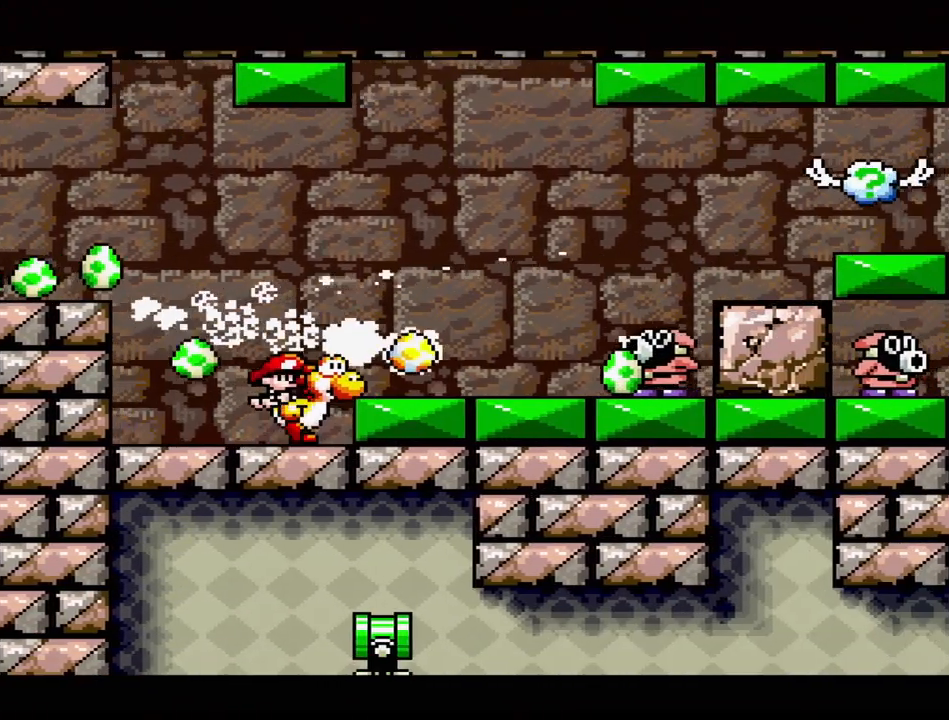
{"buttons": [], "events": [[83, "B", "down"], [200, "Y", "down"], [233, "B", "up"], [350, "Y", "up"]]}
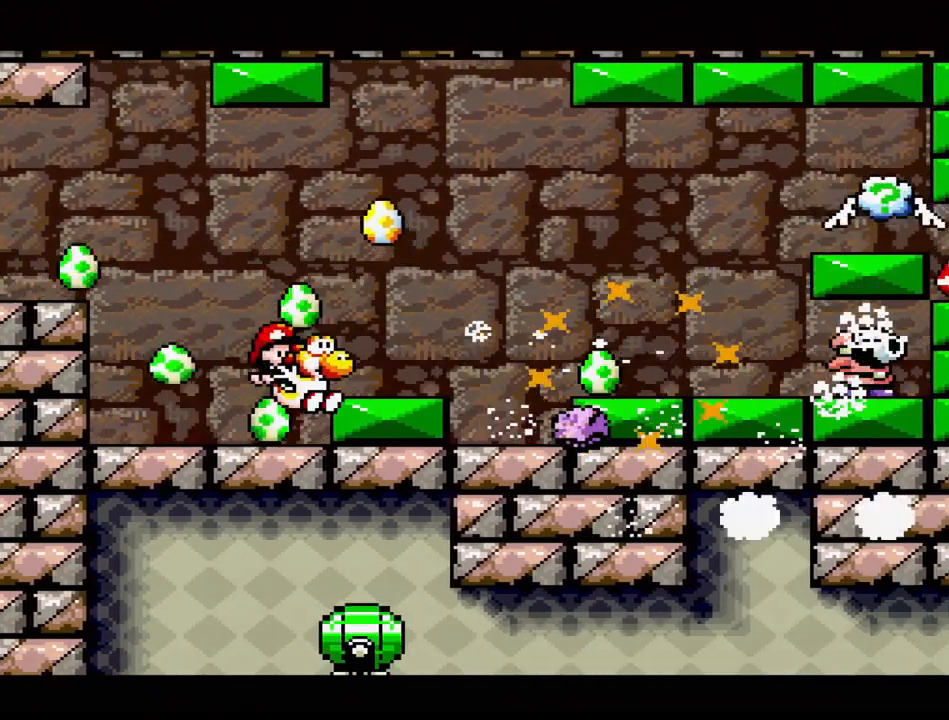
{"buttons": ["DPAD_DOWN"], "events": [[183, "DPAD_RIGHT", "down"], [250, "B", "down"], [400, "B", "up"], [433, "DPAD_DOWN", "down"], [500, "DPAD_RIGHT", "up"]]}
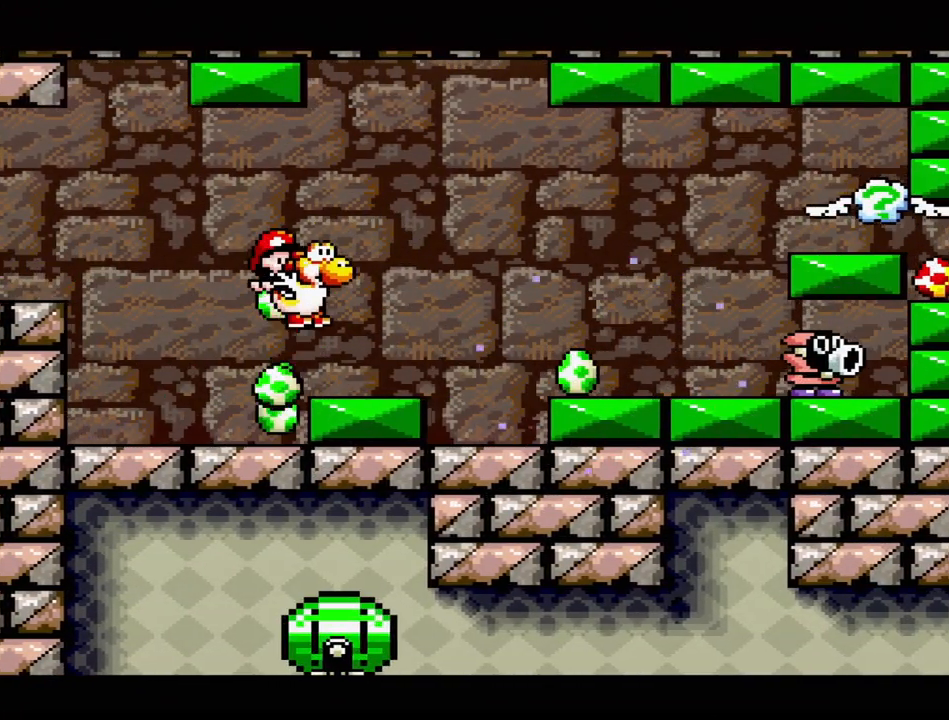
{"buttons": ["B", "DPAD_RIGHT"], "events": [[150, "DPAD_DOWN", "up"], [283, "DPAD_RIGHT", "down"], [483, "B", "down"]]}
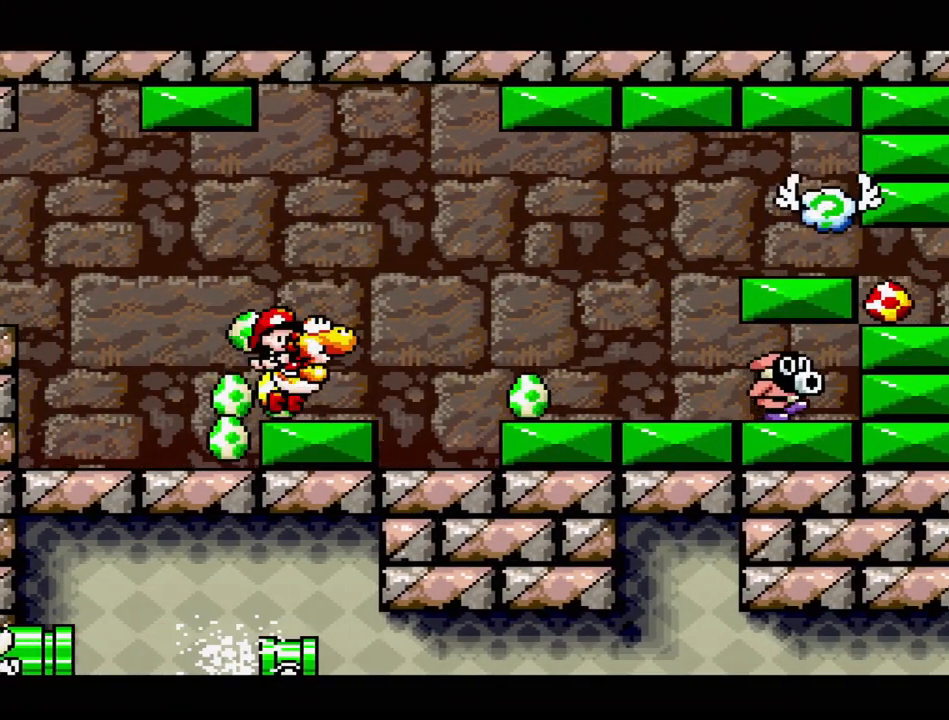
{"buttons": ["Y"], "events": [[200, "B", "up"], [433, "Y", "down"], [450, "DPAD_RIGHT", "up"]]}
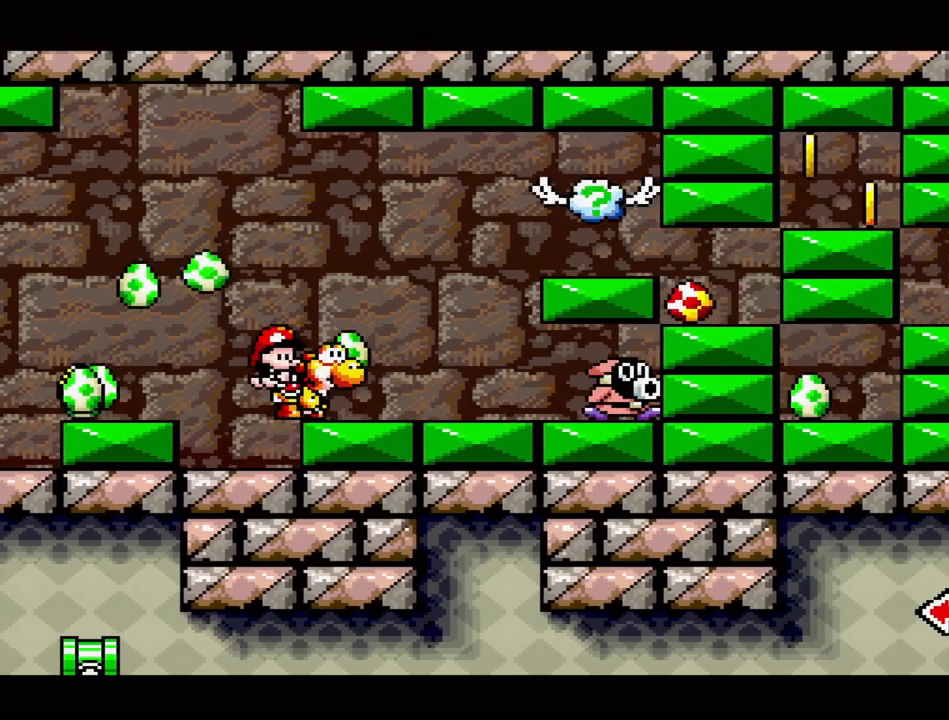
{"buttons": [], "events": [[67, "Y", "up"], [283, "Y", "down"], [417, "Y", "up"]]}
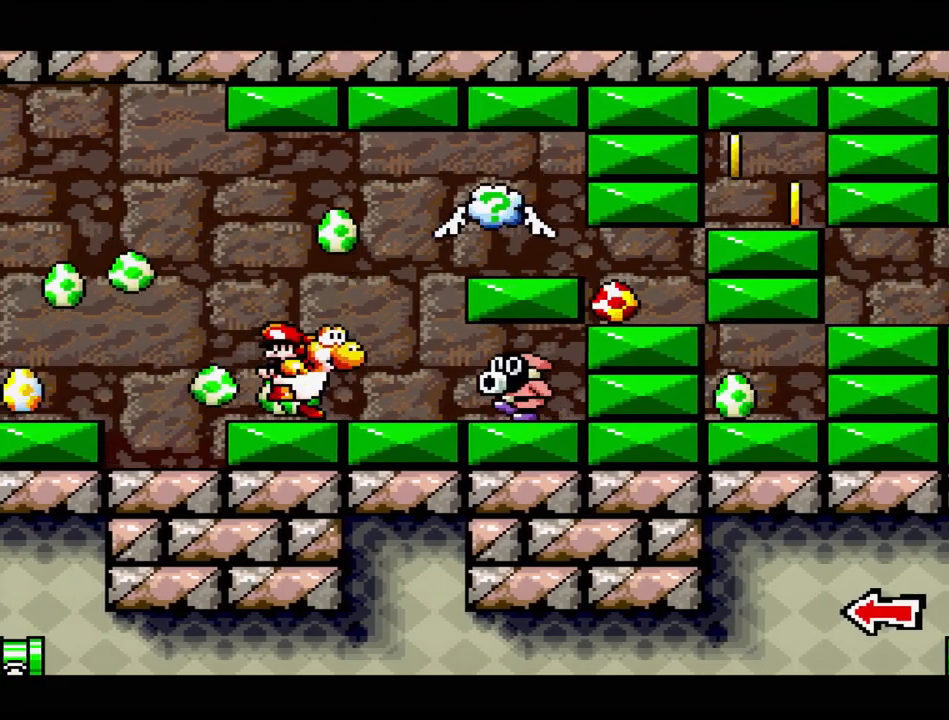
{"buttons": ["DPAD_DOWN"], "events": [[183, "Y", "down"], [317, "Y", "up"], [433, "DPAD_DOWN", "down"]]}
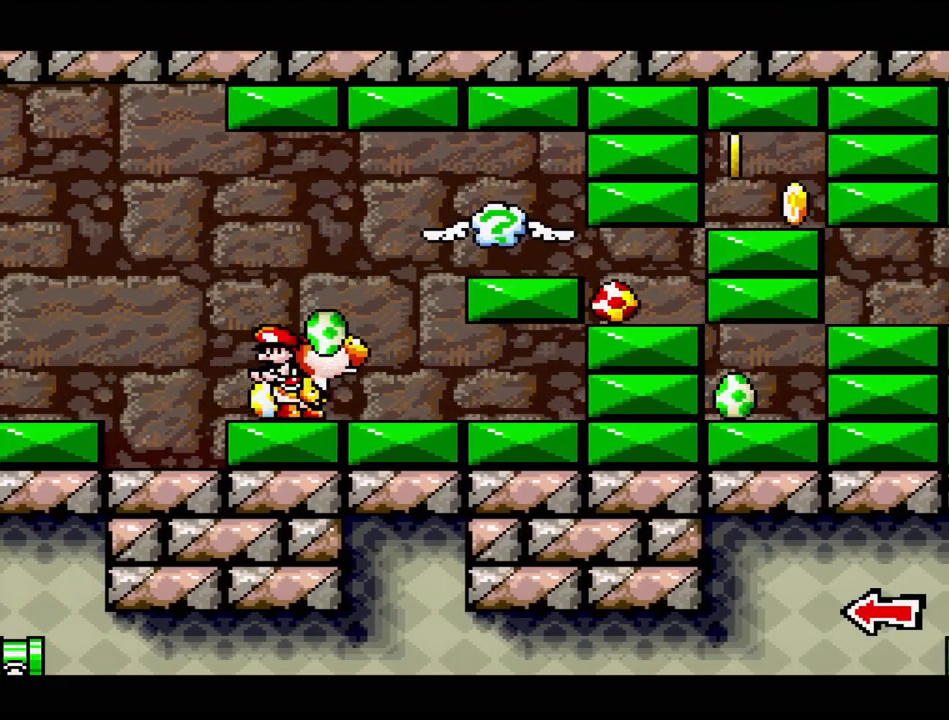
{"buttons": ["B", "DPAD_RIGHT"], "events": [[117, "DPAD_DOWN", "up"], [367, "DPAD_RIGHT", "down"], [500, "B", "down"]]}
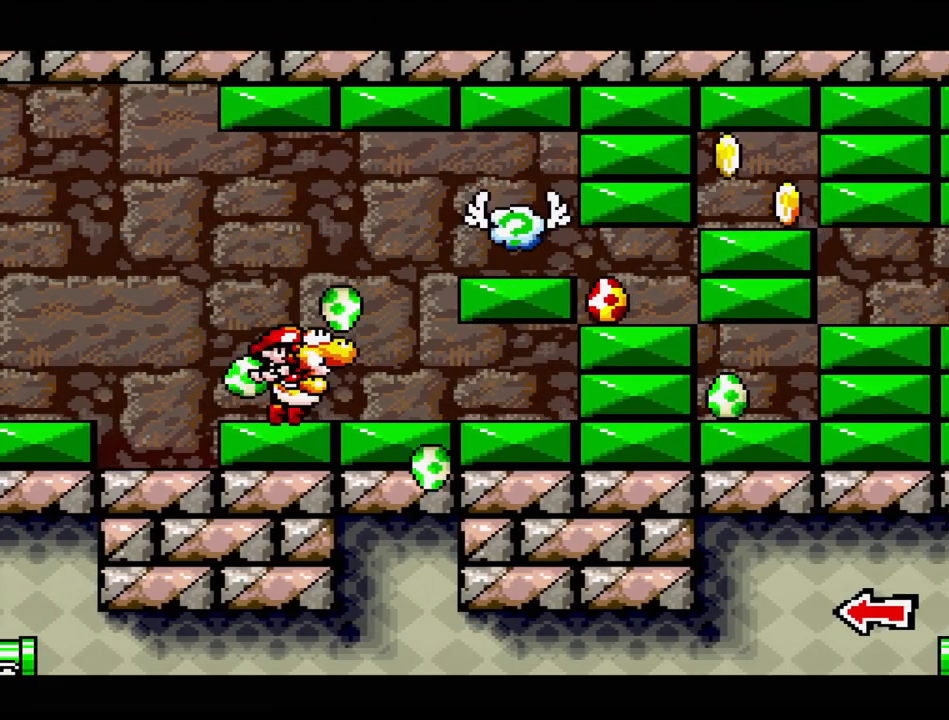
{"buttons": [], "events": [[200, "A", "down"], [267, "DPAD_RIGHT", "up"], [333, "B", "up"], [500, "A", "up"]]}
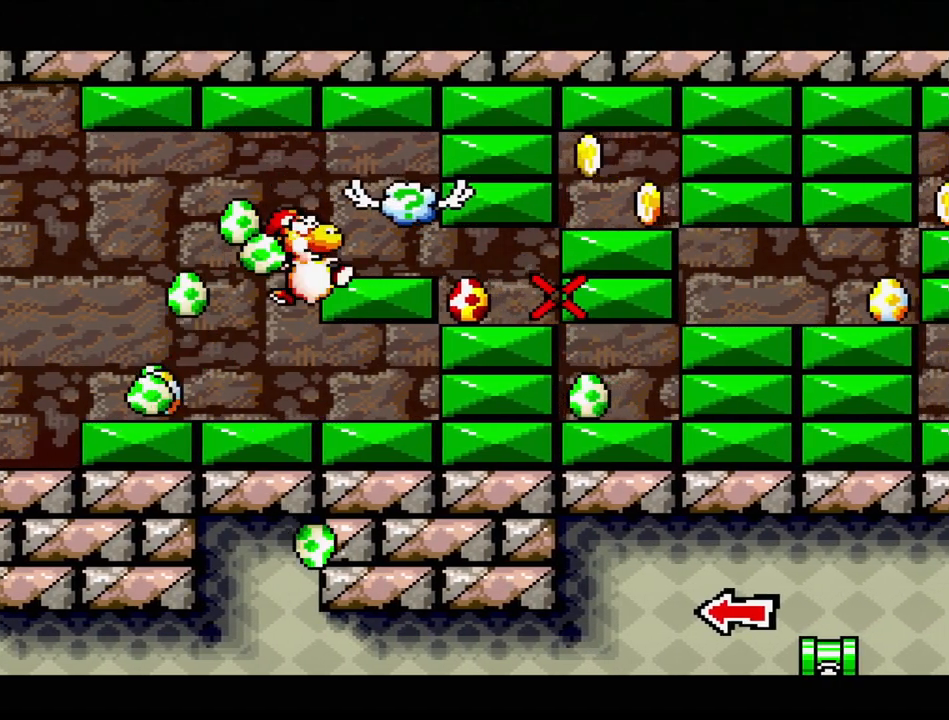
{"buttons": ["B", "DPAD_RIGHT"], "events": [[450, "B", "down"], [483, "DPAD_RIGHT", "down"]]}
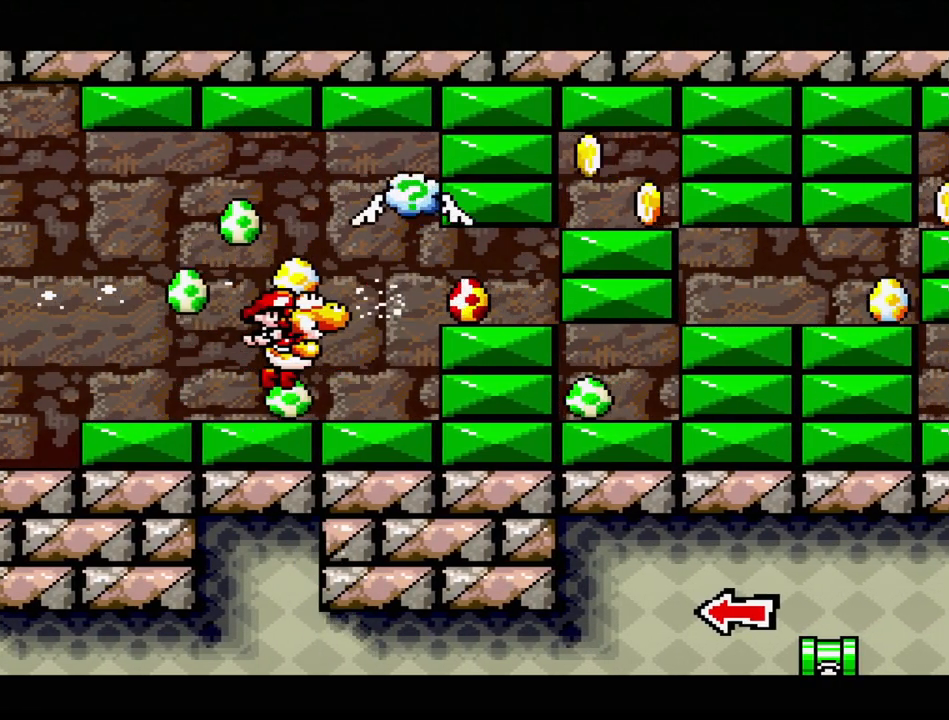
{"buttons": [], "events": [[100, "A", "down"], [433, "B", "up"], [450, "A", "up"], [467, "DPAD_RIGHT", "up"]]}
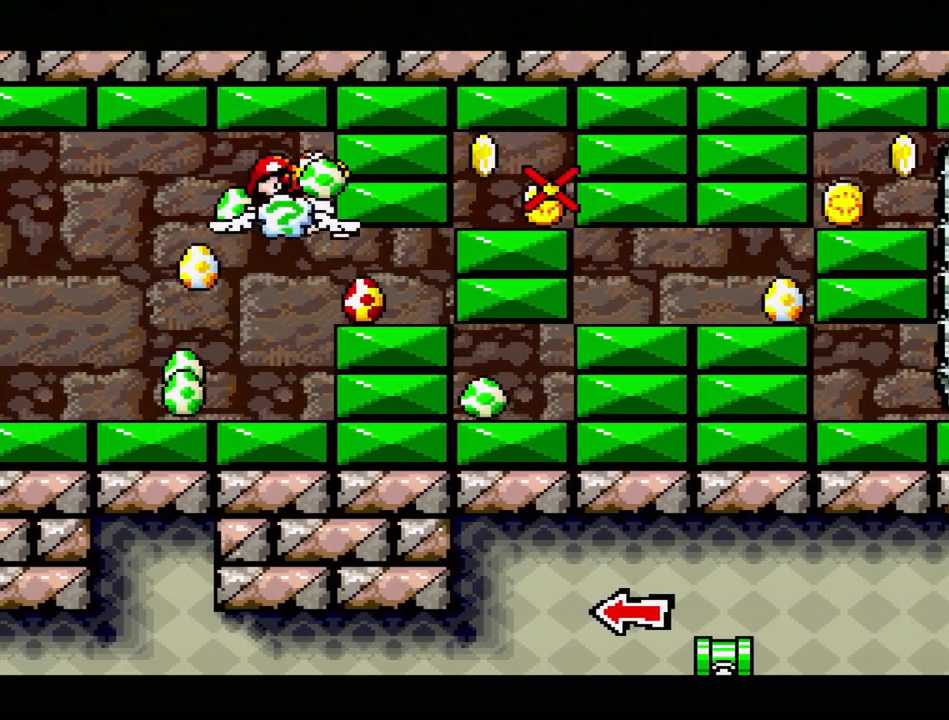
{"buttons": ["B", "DPAD_LEFT"], "events": [[400, "B", "down"], [483, "DPAD_LEFT", "down"]]}
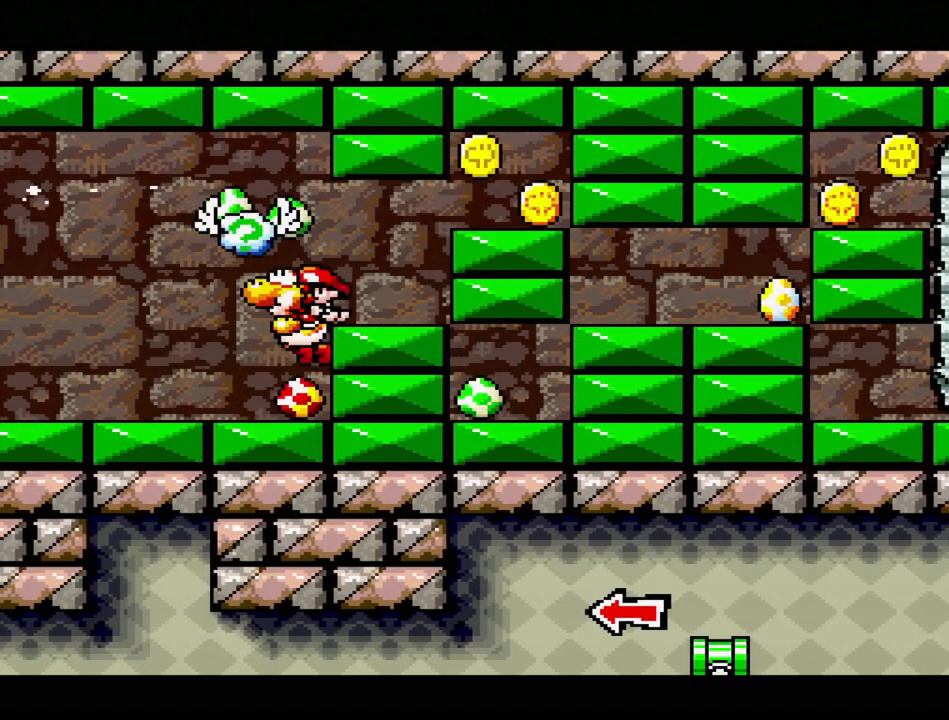
{"buttons": ["DPAD_UP", "DPAD_LEFT"]}
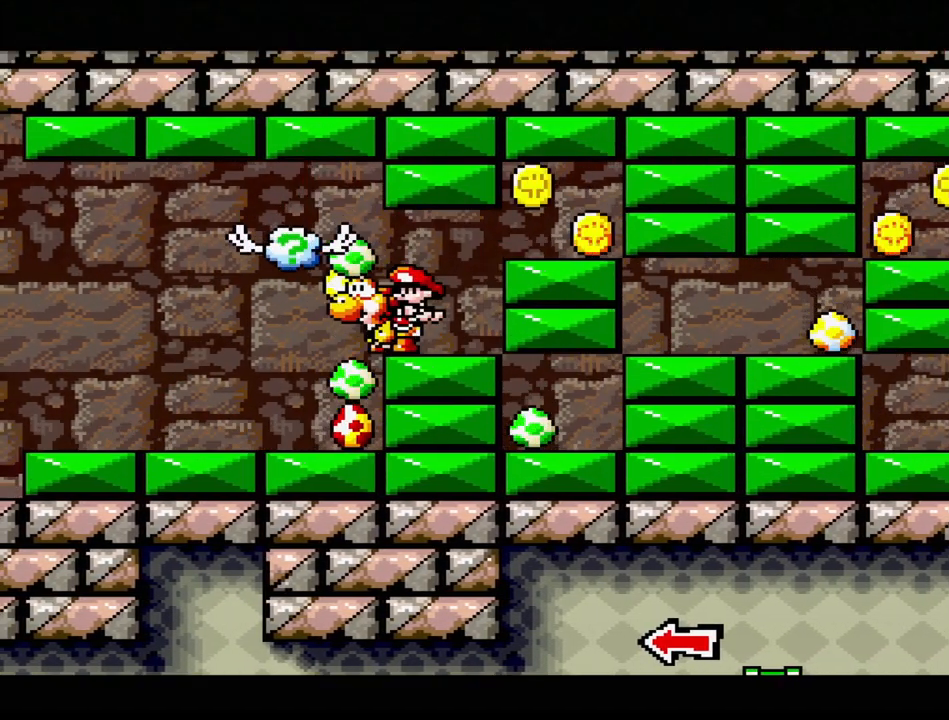
{"buttons": [], "events": [[17, "DPAD_UP", "up"], [150, "DPAD_LEFT", "up"]]}
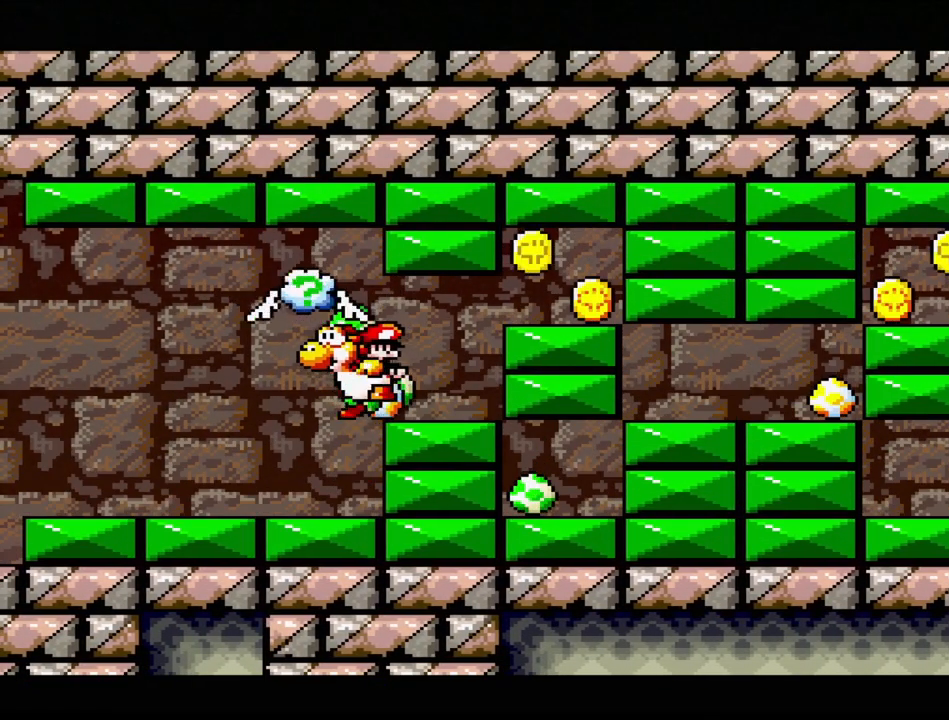
{"buttons": ["A"], "events": [[50, "A", "down"]]}
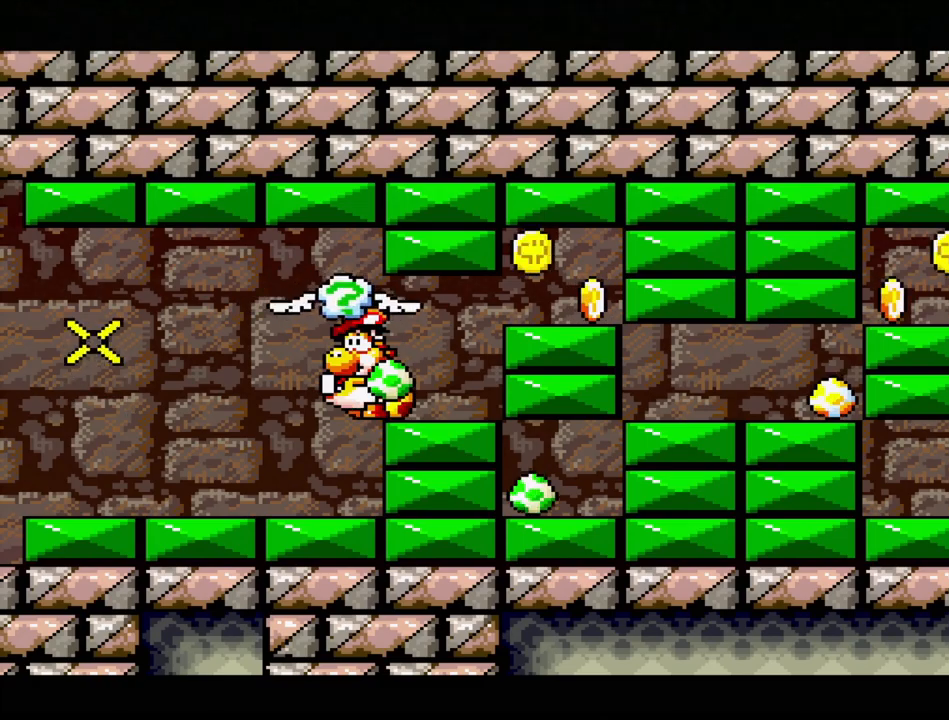
{"buttons": [], "events": [[467, "A", "up"]]}
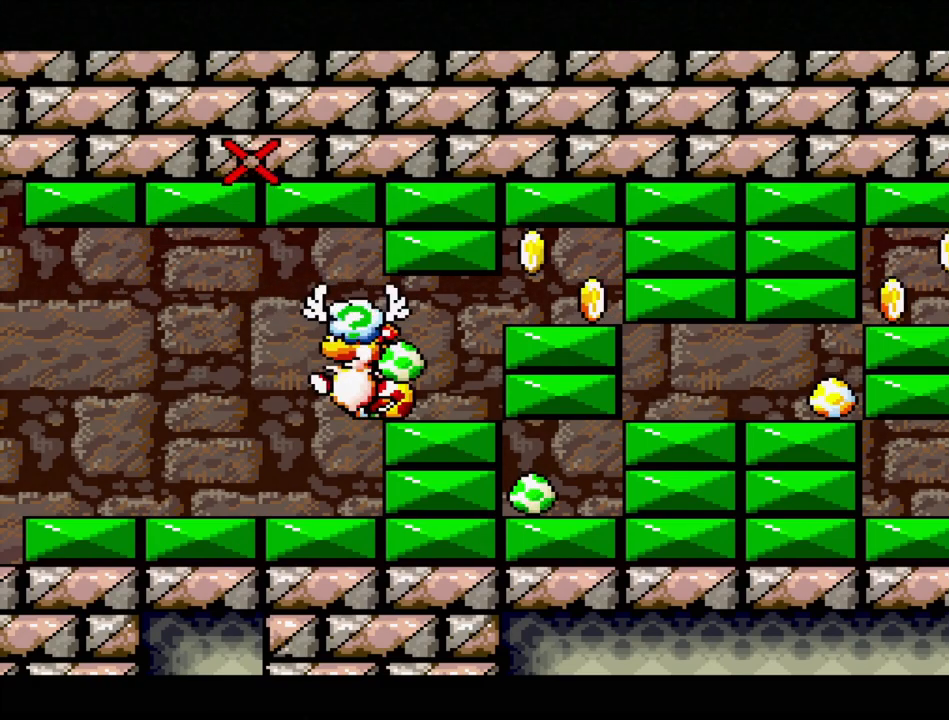
{"buttons": [], "events": []}
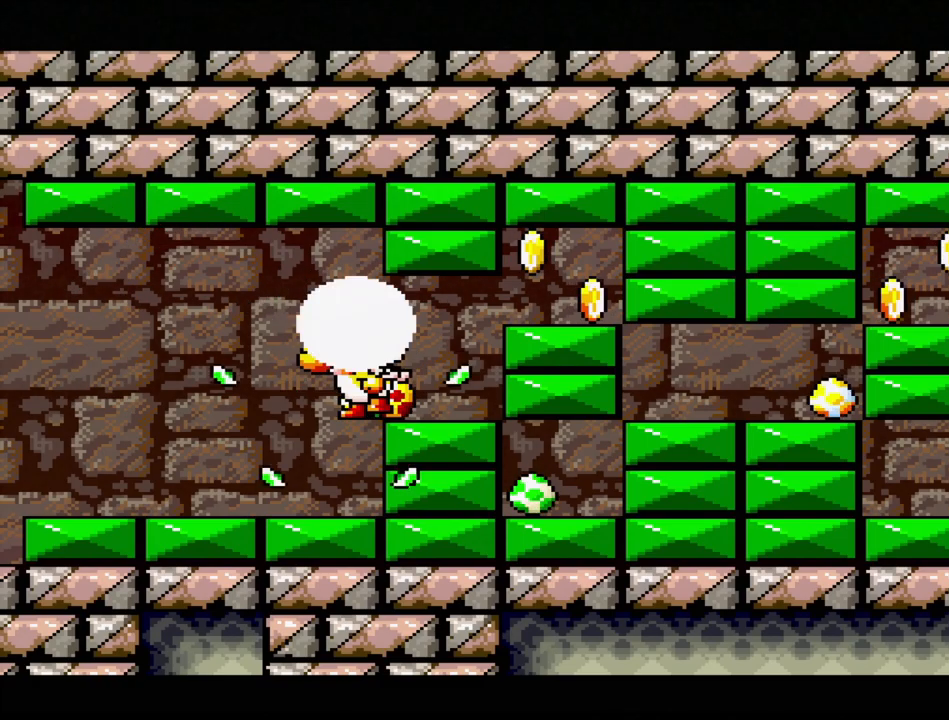
{"buttons": [], "events": [[233, "B", "down"], [233, "DPAD_LEFT", "down"], [367, "DPAD_LEFT", "up"], [500, "B", "up"]]}
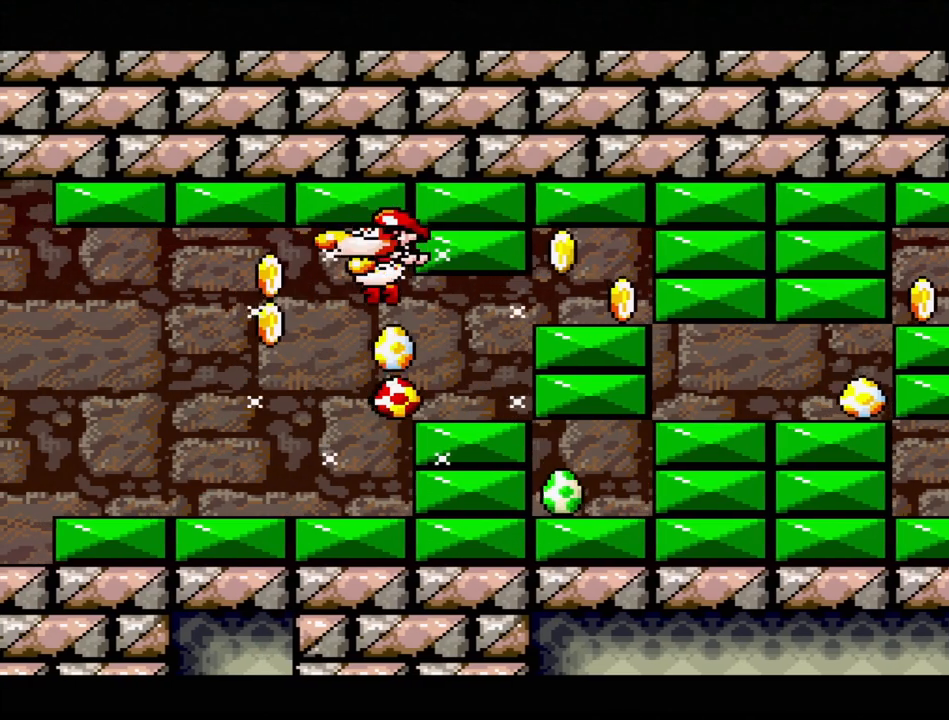
{"buttons": ["DPAD_LEFT"], "events": [[33, "DPAD_LEFT", "down"], [150, "Y", "down"], [367, "Y", "up"]]}
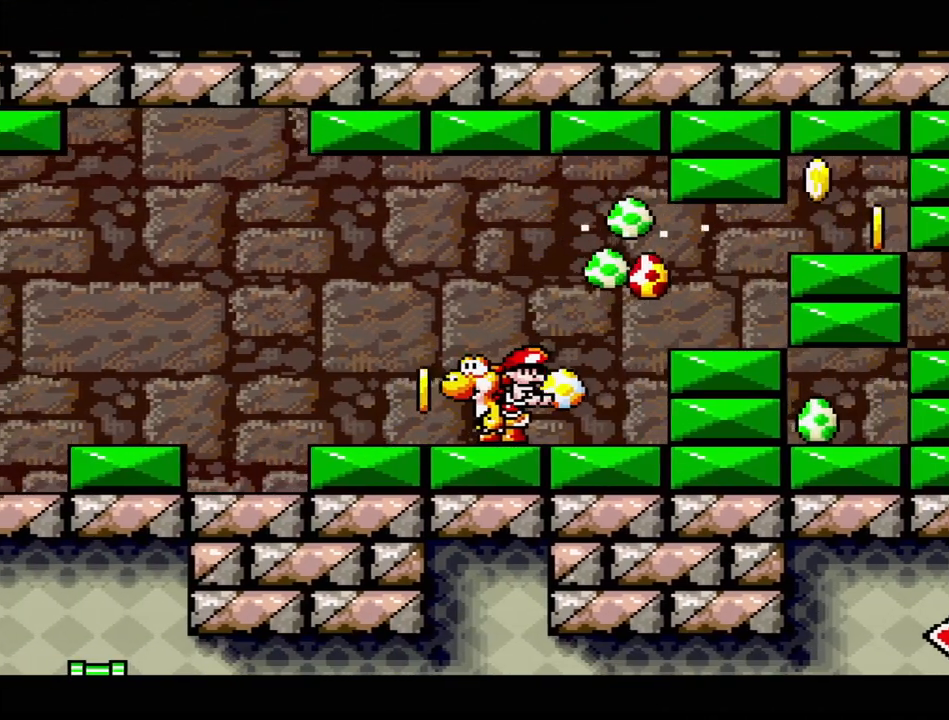
{"buttons": ["DPAD_RIGHT"], "events": [[83, "DPAD_UP", "down"], [100, "DPAD_UP", "up"], [117, "DPAD_LEFT", "up"], [117, "DPAD_RIGHT", "down"], [117, "DPAD_UP", "down"], [133, "DPAD_UP", "up"], [267, "DPAD_UP", "down"], [367, "DPAD_UP", "up"]]}
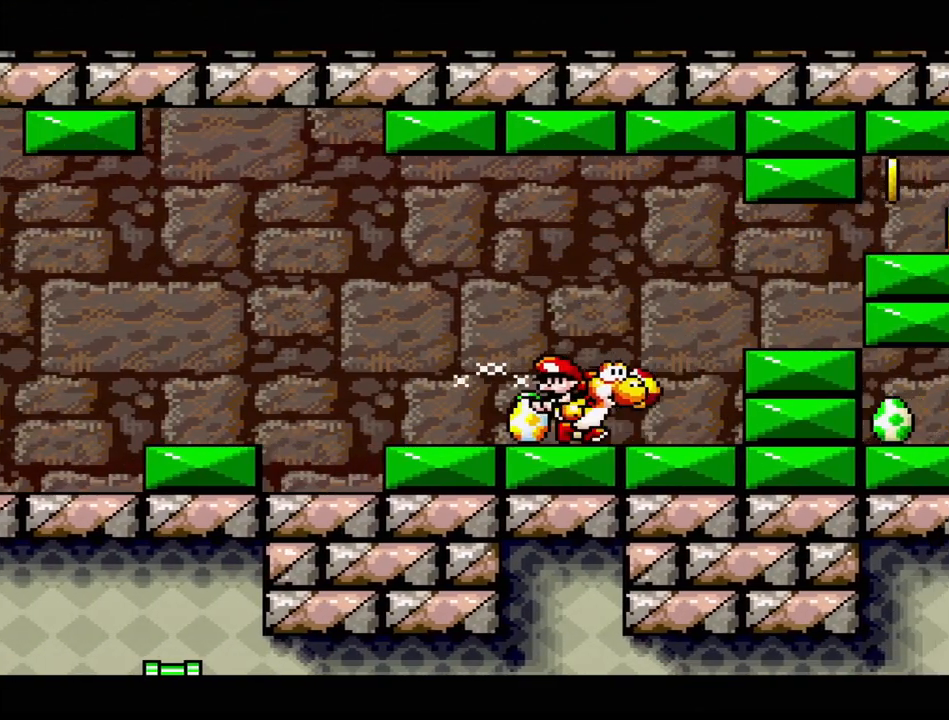
{"buttons": ["DPAD_RIGHT"], "events": [[217, "B", "down"], [450, "B", "up"]]}
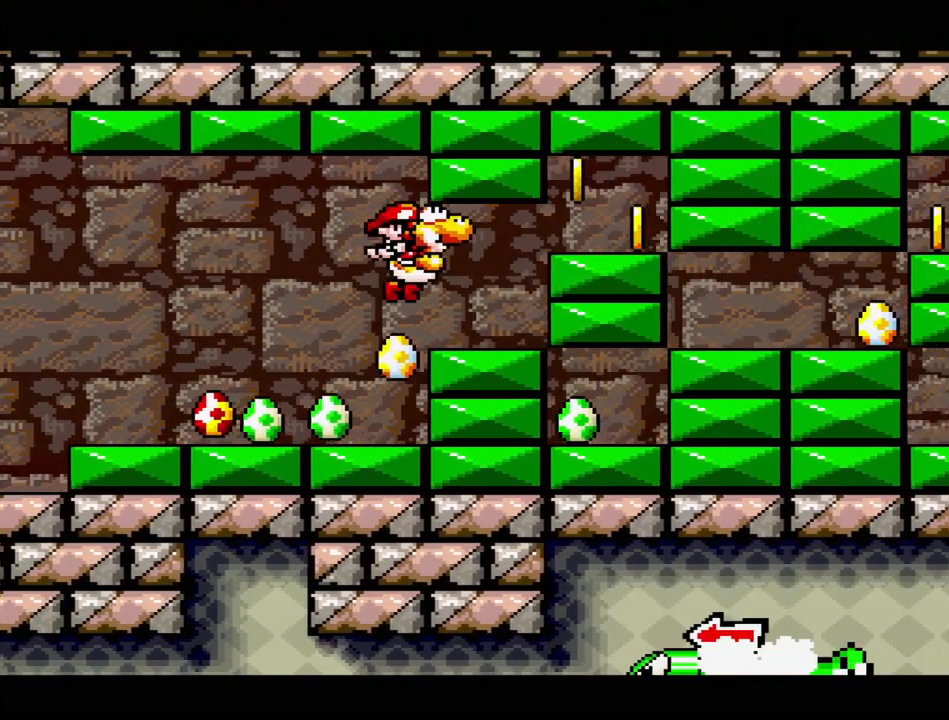
{"buttons": ["DPAD_RIGHT"], "events": [[317, "B", "down"], [433, "B", "up"]]}
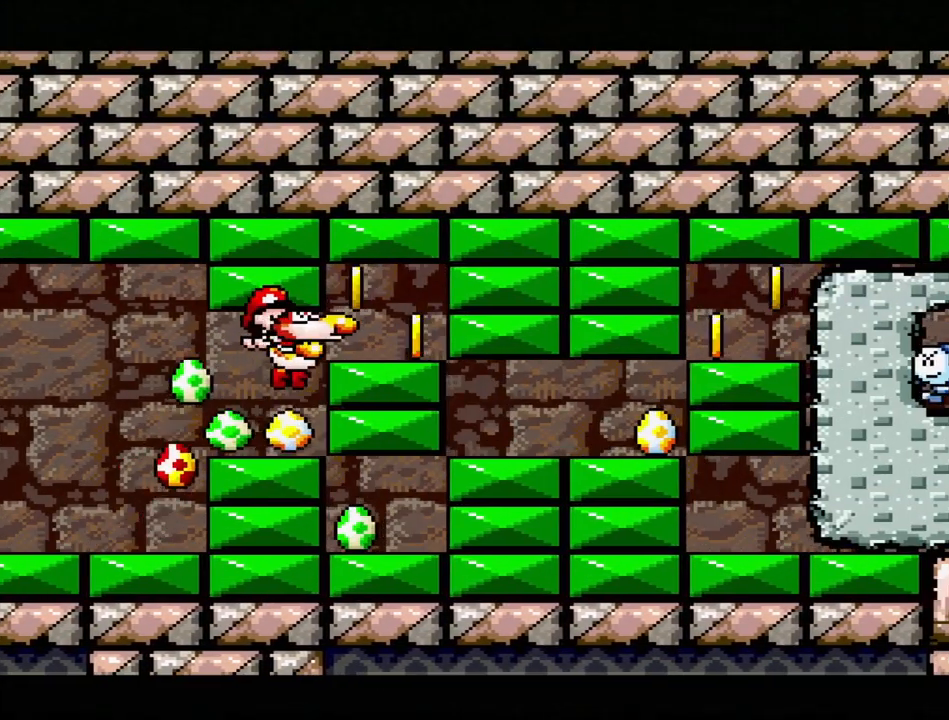
{"buttons": ["A"], "events": [[33, "A", "down"], [250, "DPAD_RIGHT", "up"]]}
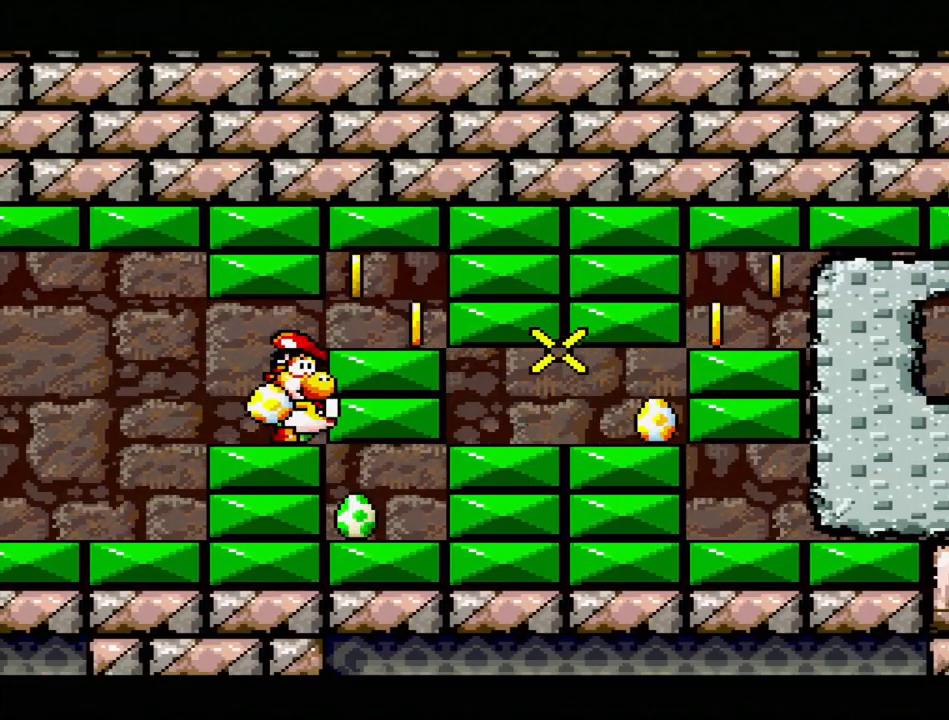
{"buttons": ["B", "DPAD_RIGHT"], "events": [[50, "A", "up"], [67, "DPAD_RIGHT", "down"], [450, "B", "down"]]}
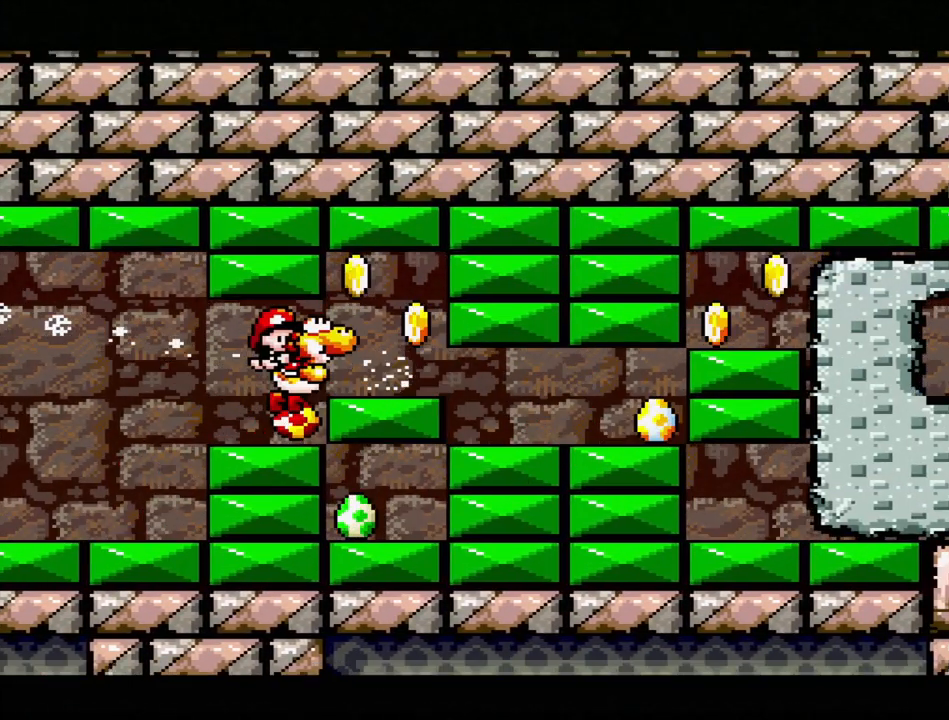
{"buttons": [], "events": [[217, "B", "up"], [467, "DPAD_RIGHT", "up"]]}